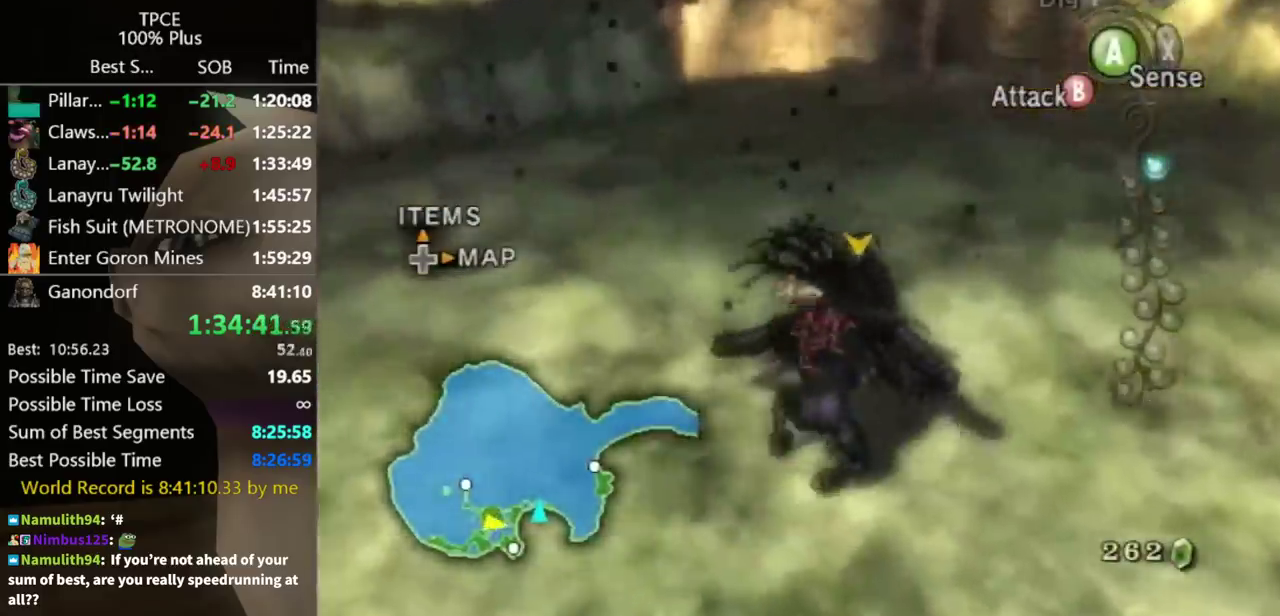
Gameplay with a controller (Nintendo layout); each line is a JSON object with the inputs held at the frame after it. Not read: L3 R3.
{"buttons": [], "left_stick": "center", "right_stick": "center"}
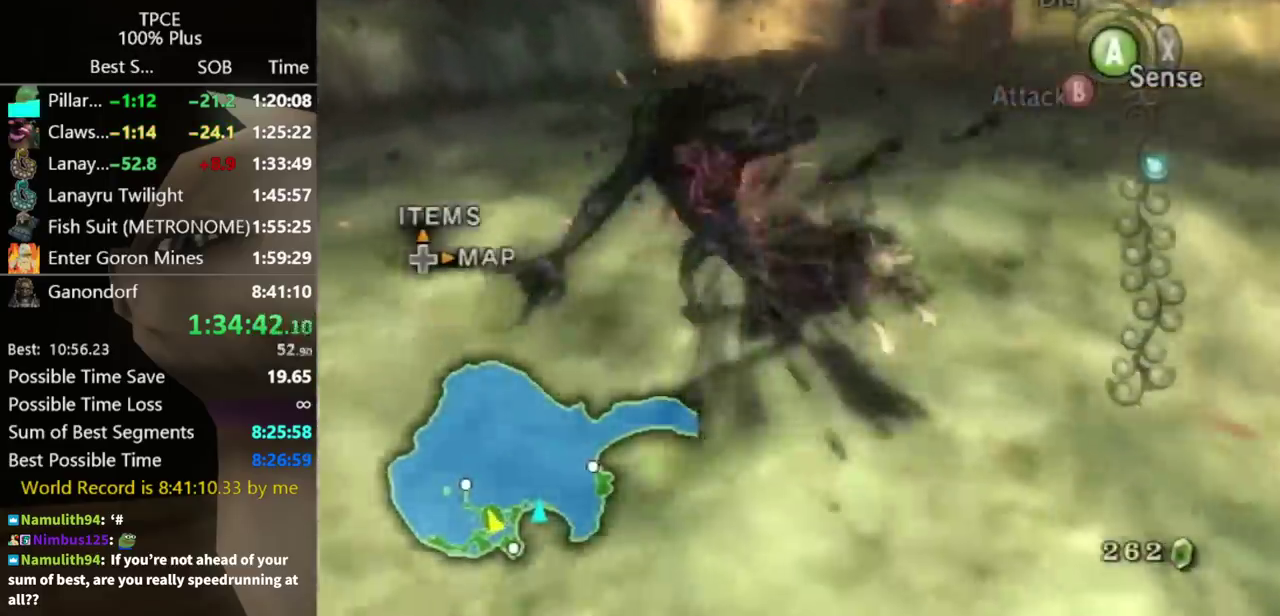
{"buttons": [], "left_stick": "up", "right_stick": "center"}
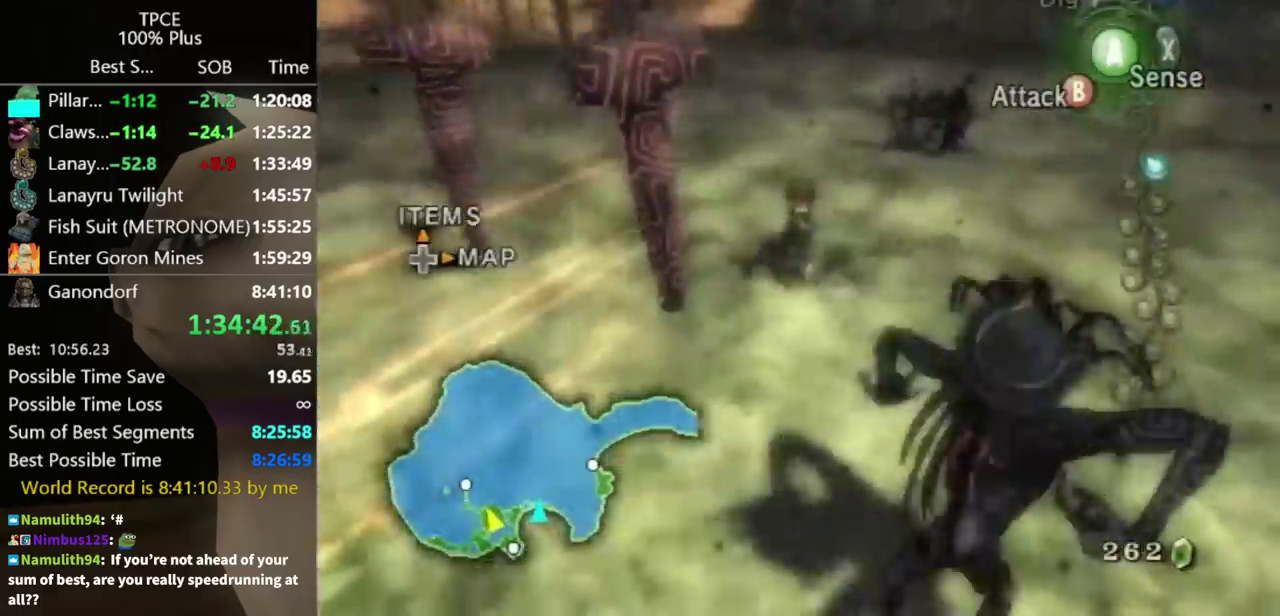
{"buttons": [], "left_stick": "up-left", "right_stick": "right"}
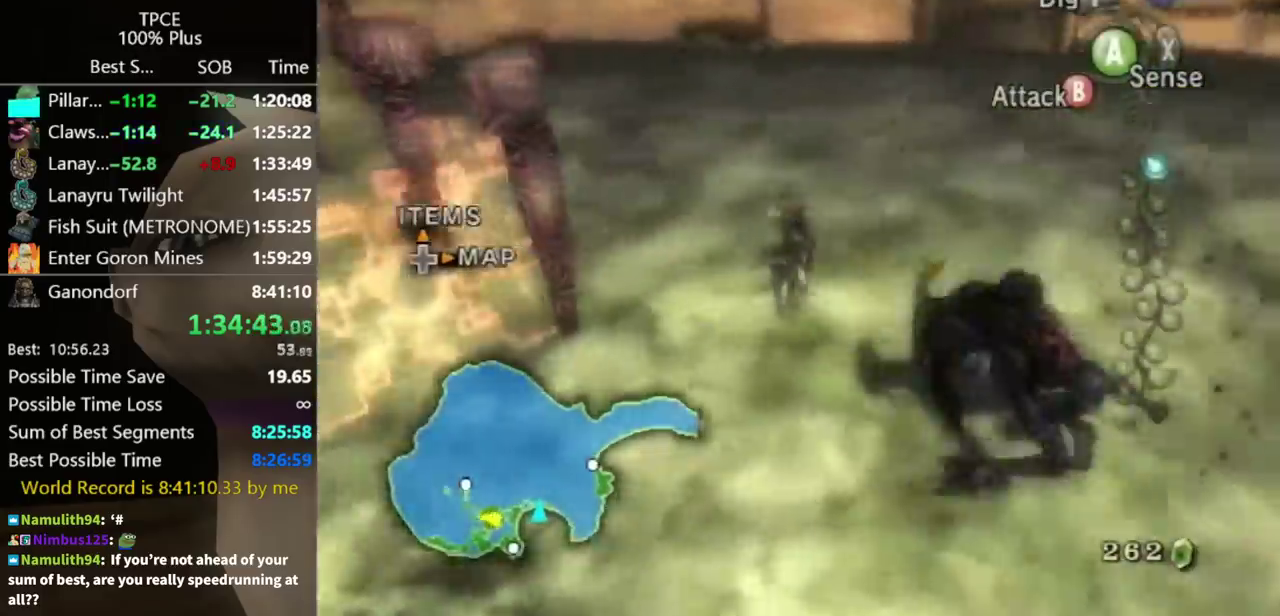
{"buttons": ["B"], "left_stick": "up-left", "right_stick": "center"}
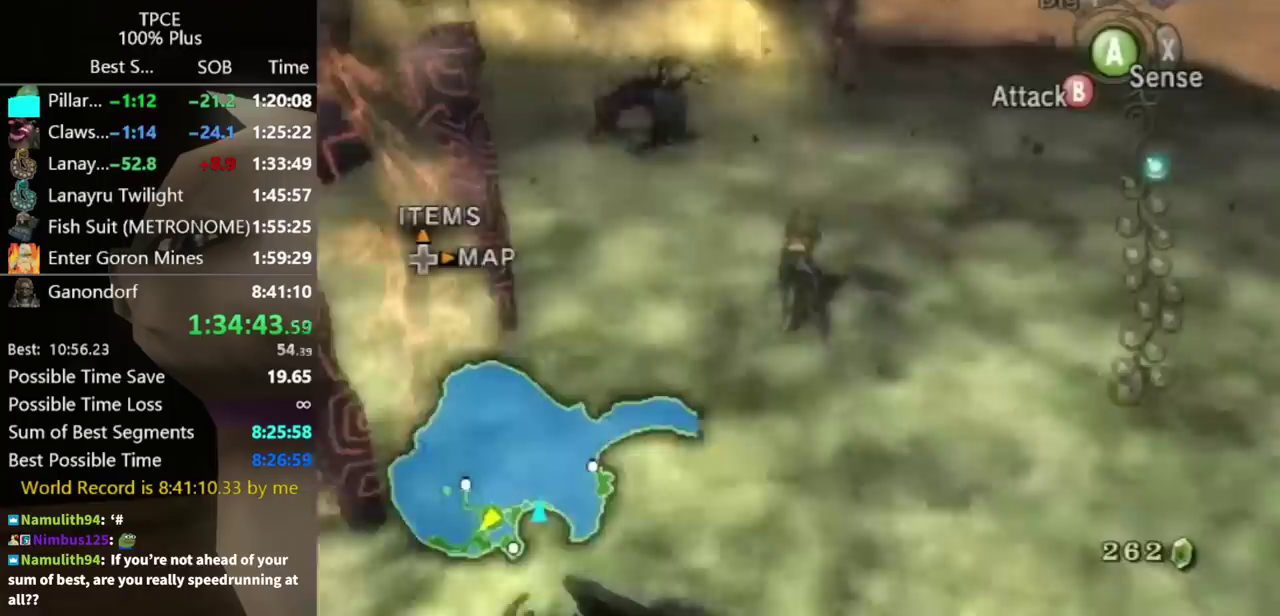
{"buttons": ["B"], "left_stick": "up-left", "right_stick": "center"}
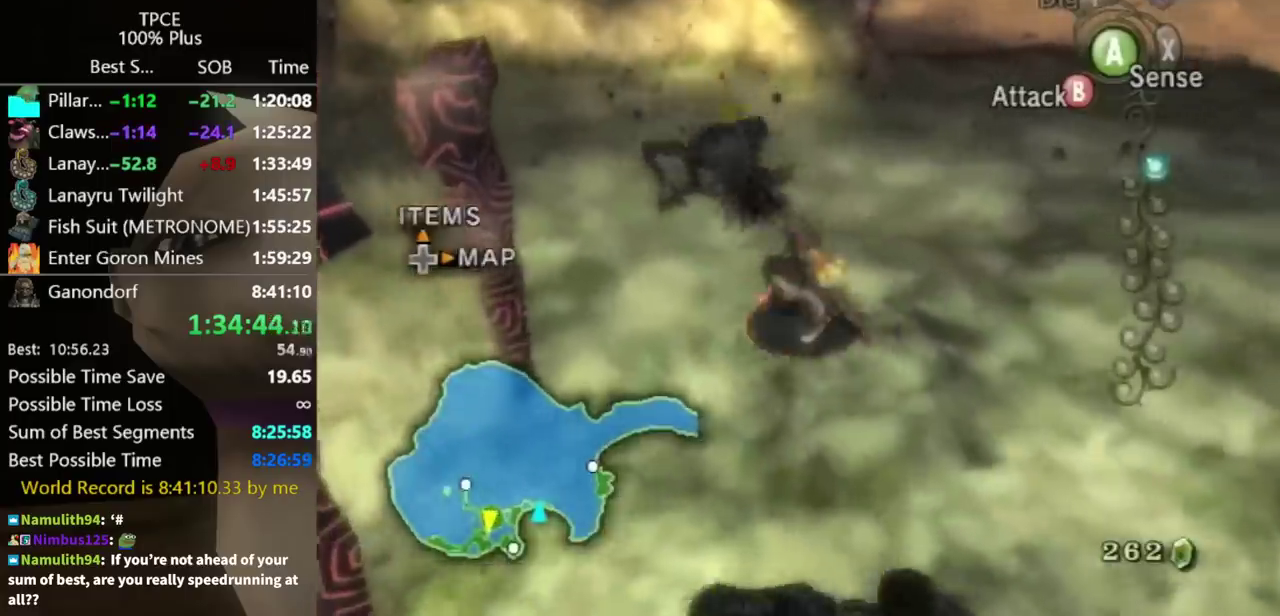
{"buttons": ["B"], "left_stick": "down", "right_stick": "center"}
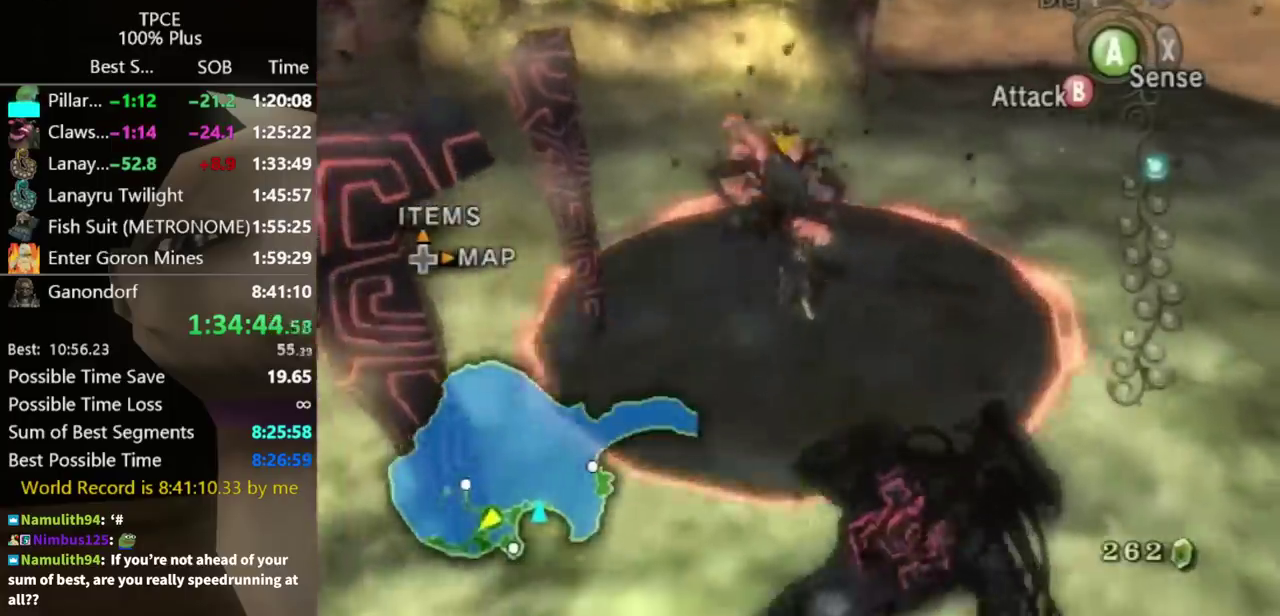
{"buttons": [], "left_stick": "center", "right_stick": "center"}